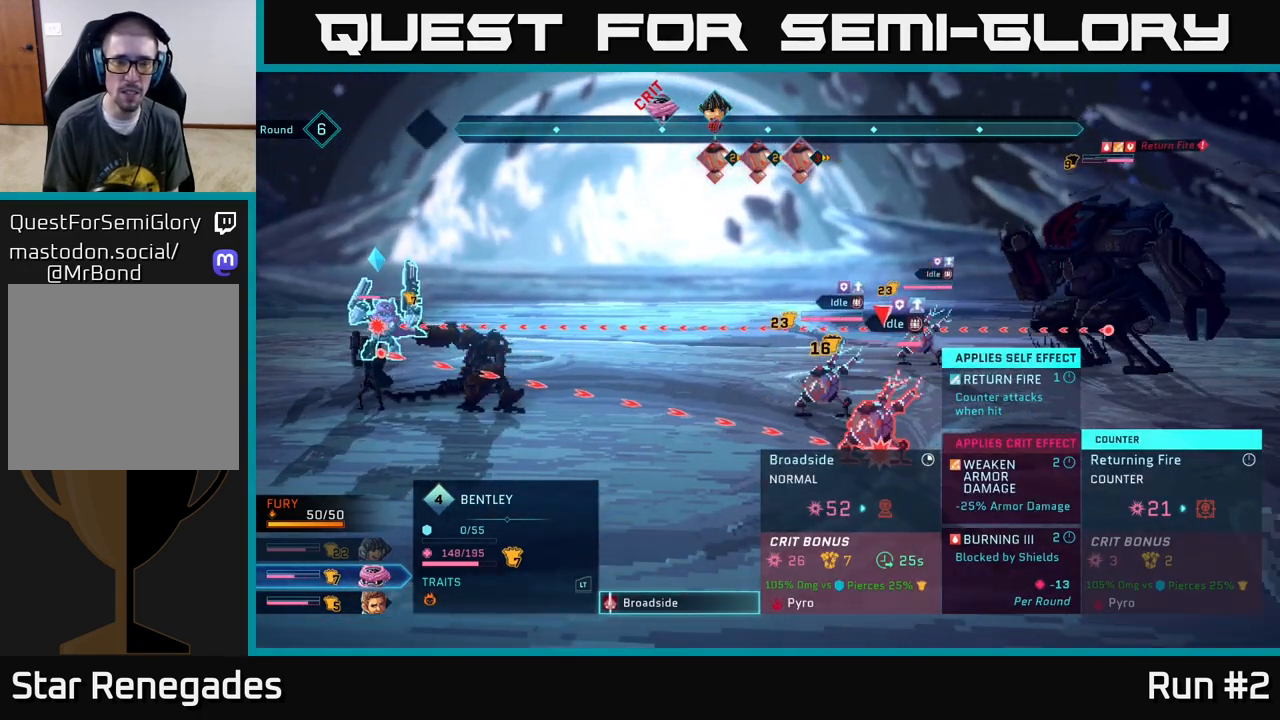
Gameplay with a controller (Xbox layout); each line is a JSON object with the inputs held at the frame after it. "events" lists button and stick changes between this image and that frame as [ms after this image, input, new state], when the widget could be followed in between.
{"buttons": [], "left_stick": "center", "right_stick": "center", "events": []}
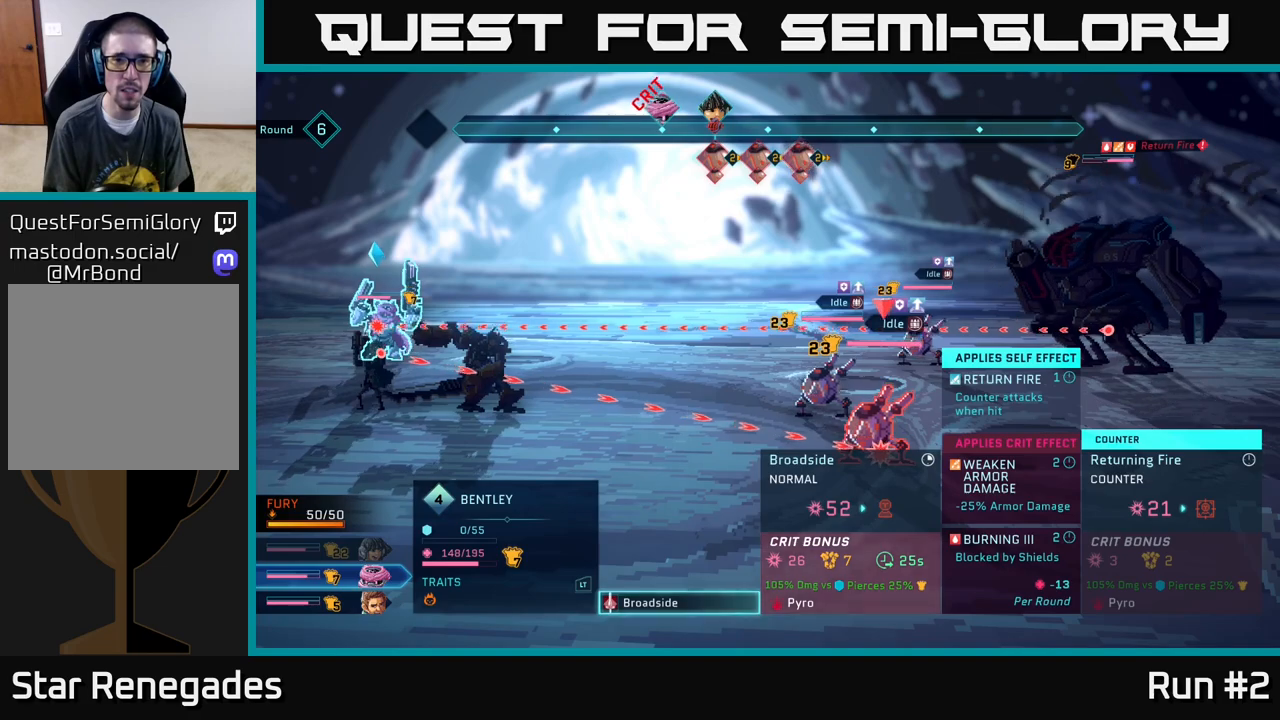
{"buttons": [], "left_stick": "center", "right_stick": "center", "events": []}
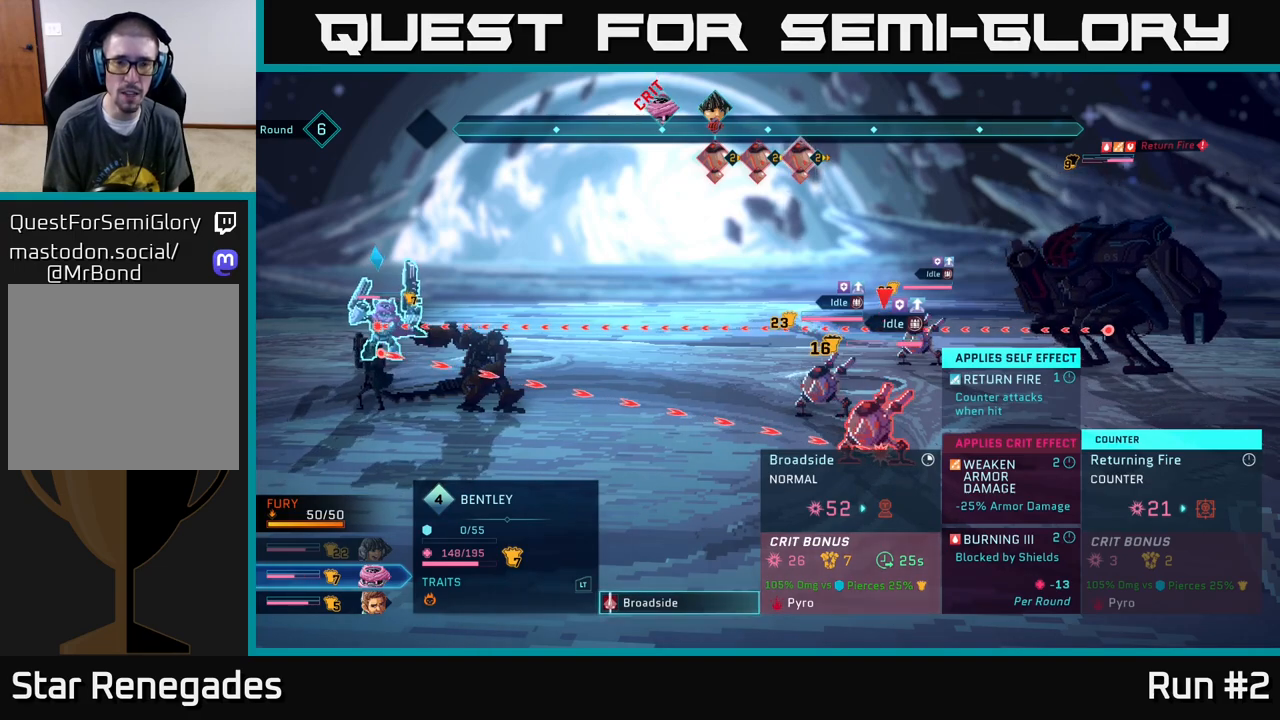
{"buttons": [], "left_stick": "center", "right_stick": "center", "events": [[17, "A", "down"], [117, "A", "up"]]}
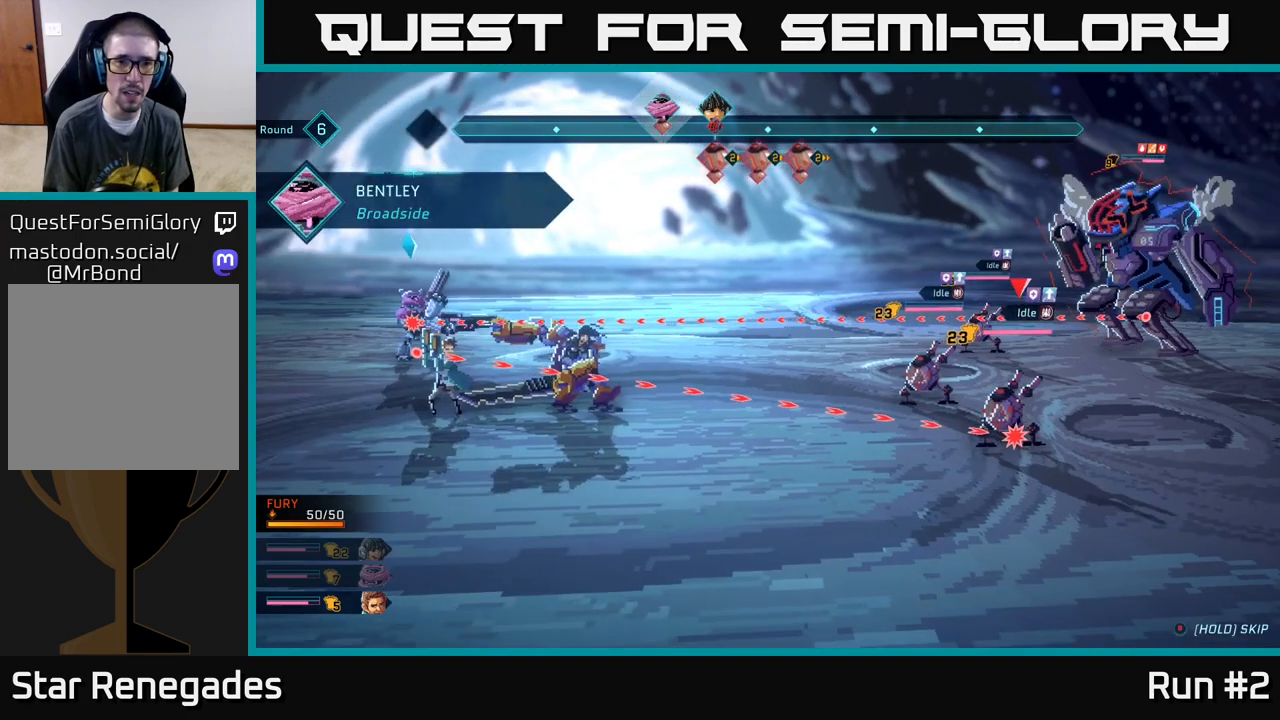
{"buttons": [], "left_stick": "center", "right_stick": "center", "events": []}
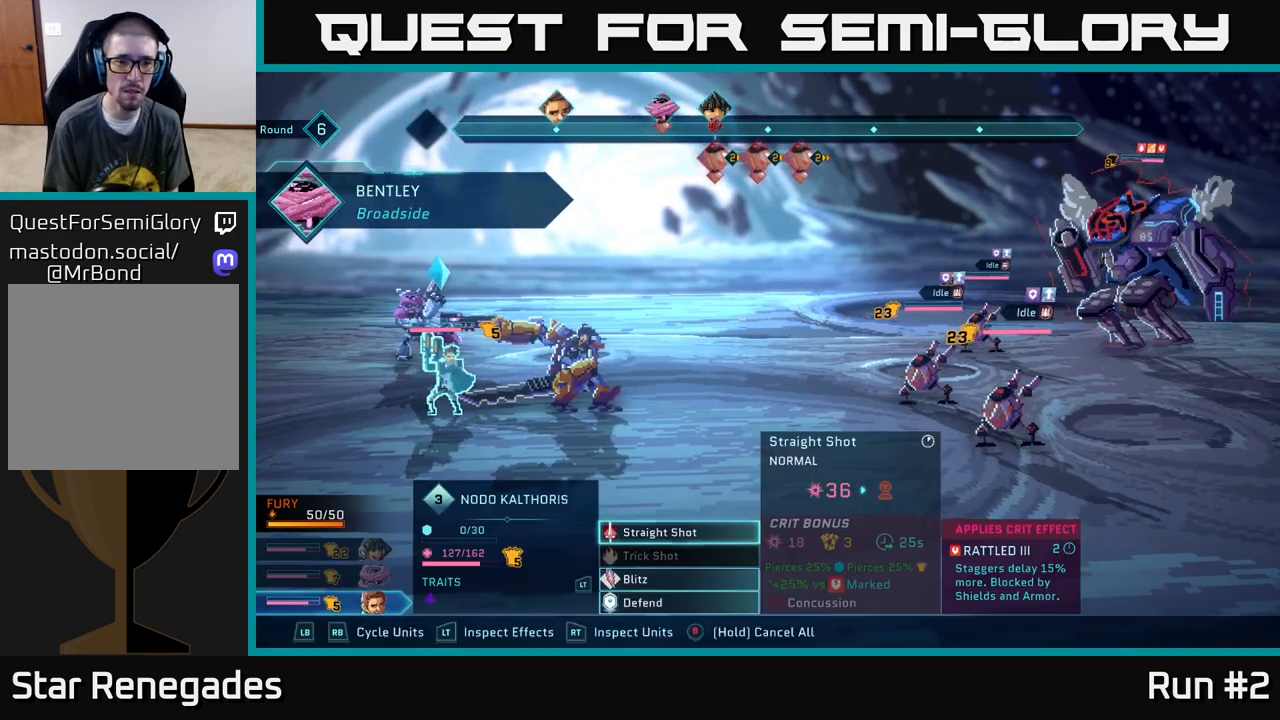
{"buttons": [], "left_stick": "center", "right_stick": "center", "events": []}
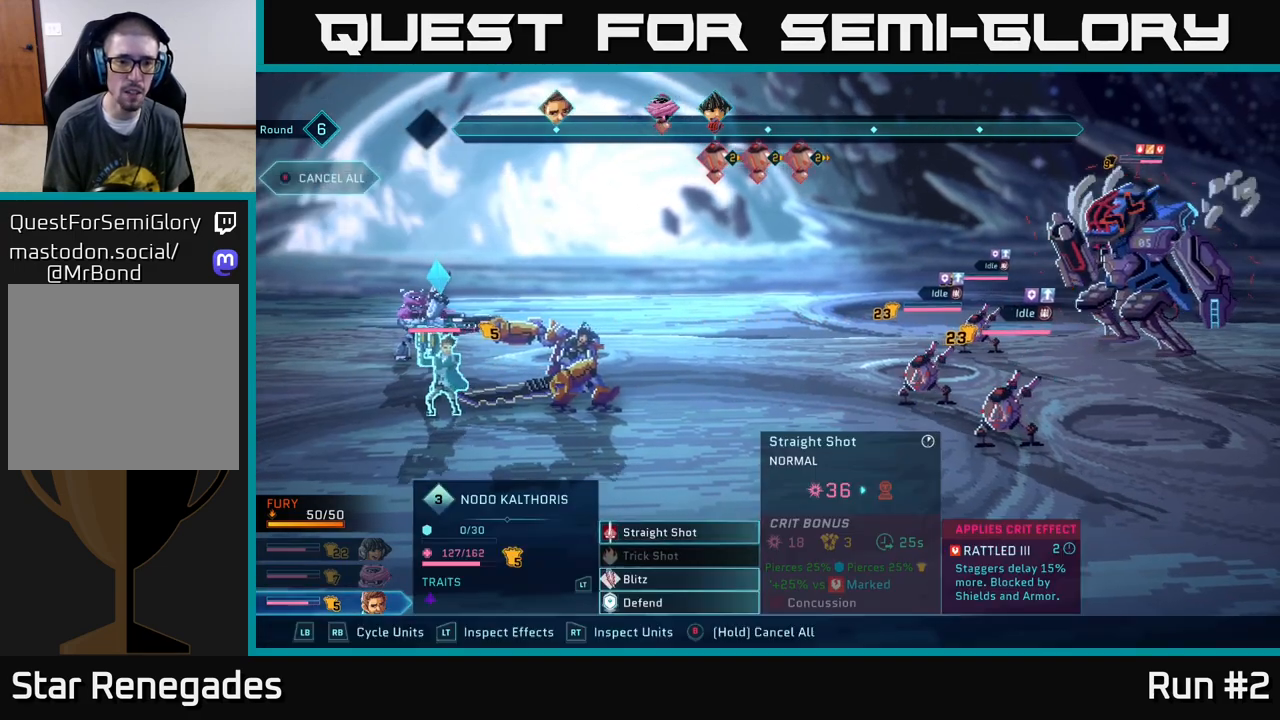
{"buttons": [], "left_stick": "center", "right_stick": "center", "events": [[250, "A", "down"], [333, "A", "up"]]}
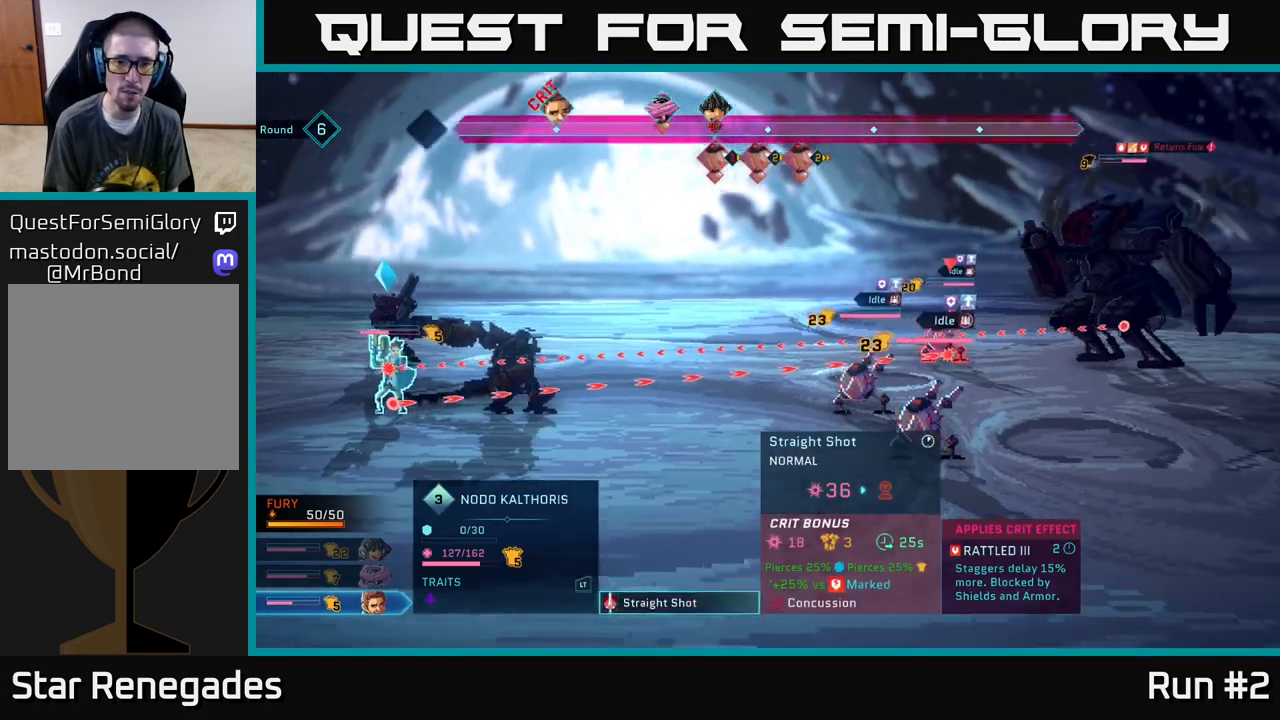
{"buttons": [], "left_stick": "center", "right_stick": "center", "events": [[17, "left_stick", "down"], [217, "left_stick", "center"], [333, "left_stick", "down"], [483, "left_stick", "center"]]}
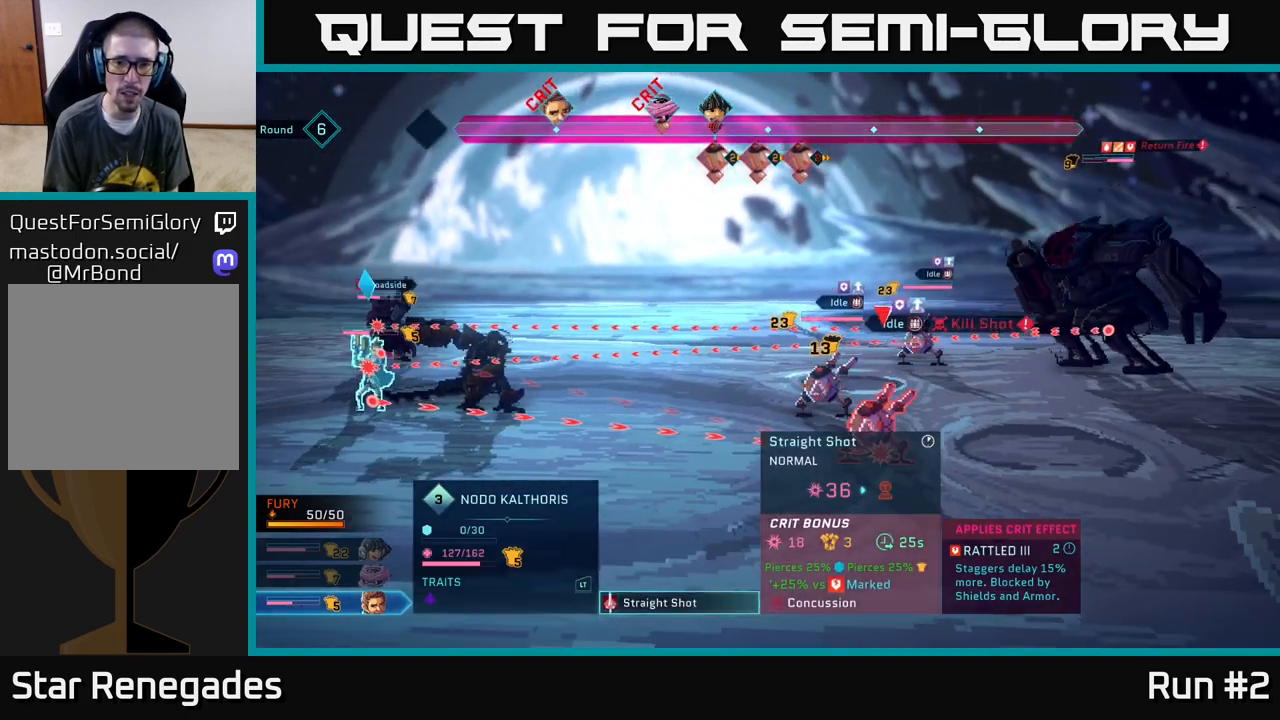
{"buttons": [], "left_stick": "center", "right_stick": "center", "events": []}
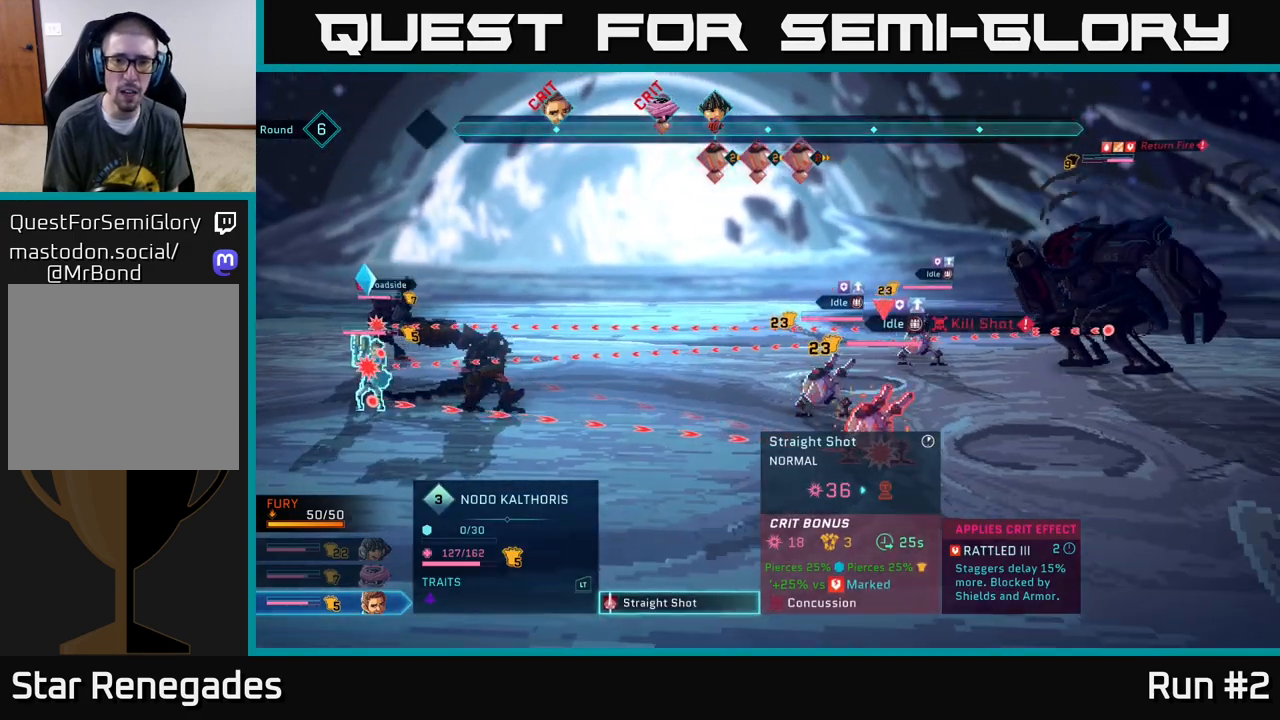
{"buttons": [], "left_stick": "center", "right_stick": "center", "events": []}
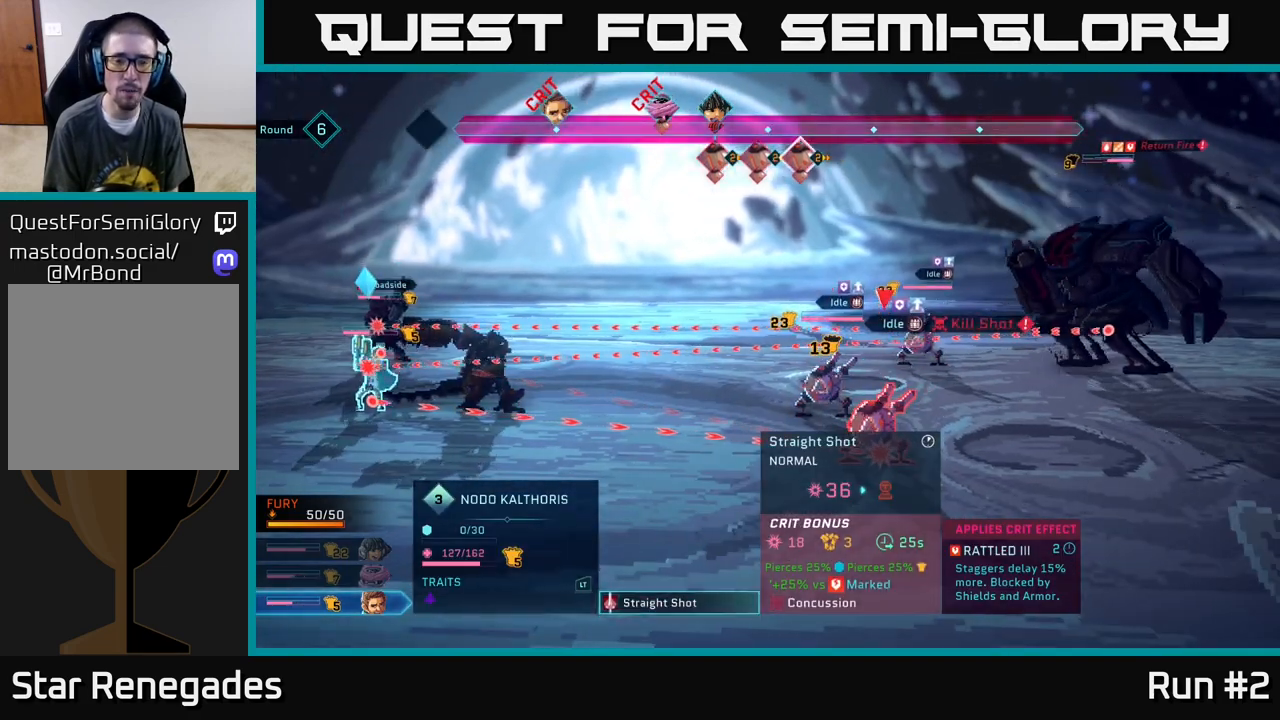
{"buttons": [], "left_stick": "center", "right_stick": "center", "events": [[283, "left_stick", "up-left"], [333, "left_stick", "up"], [450, "left_stick", "center"]]}
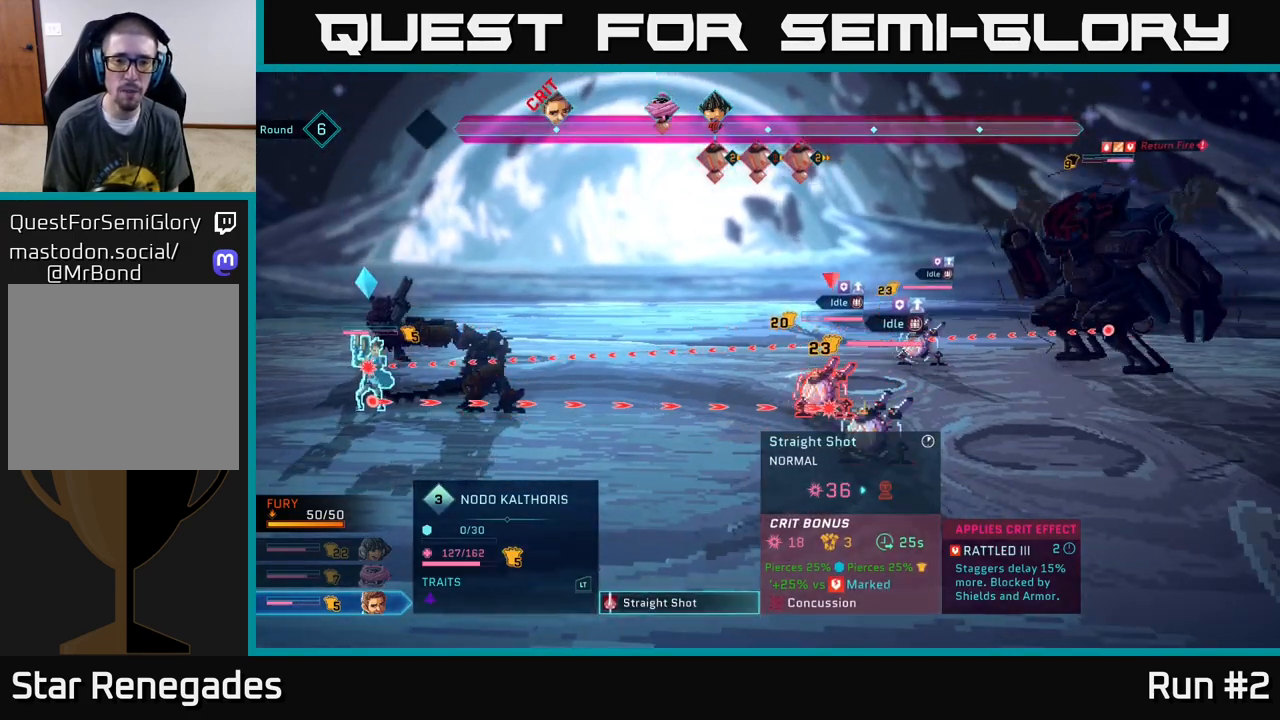
{"buttons": [], "left_stick": "center", "right_stick": "center", "events": [[150, "left_stick", "up"], [333, "left_stick", "center"]]}
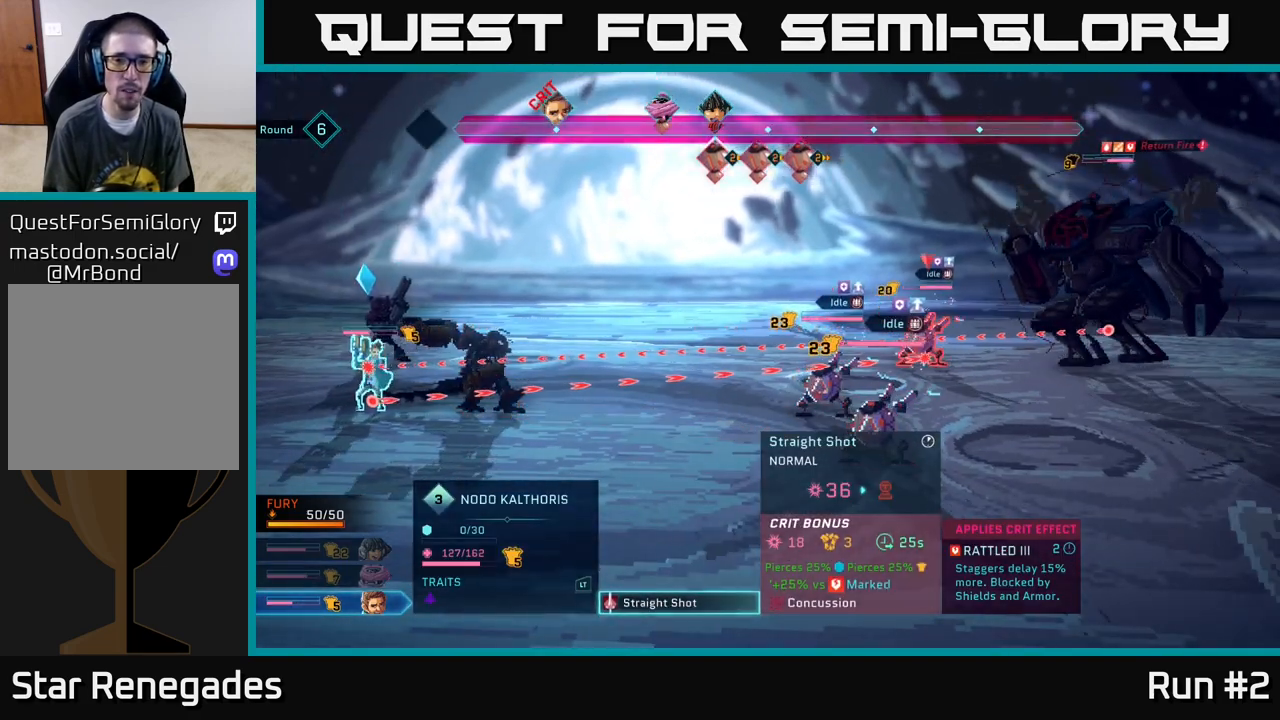
{"buttons": ["B"], "left_stick": "center", "right_stick": "center", "events": [[500, "B", "down"]]}
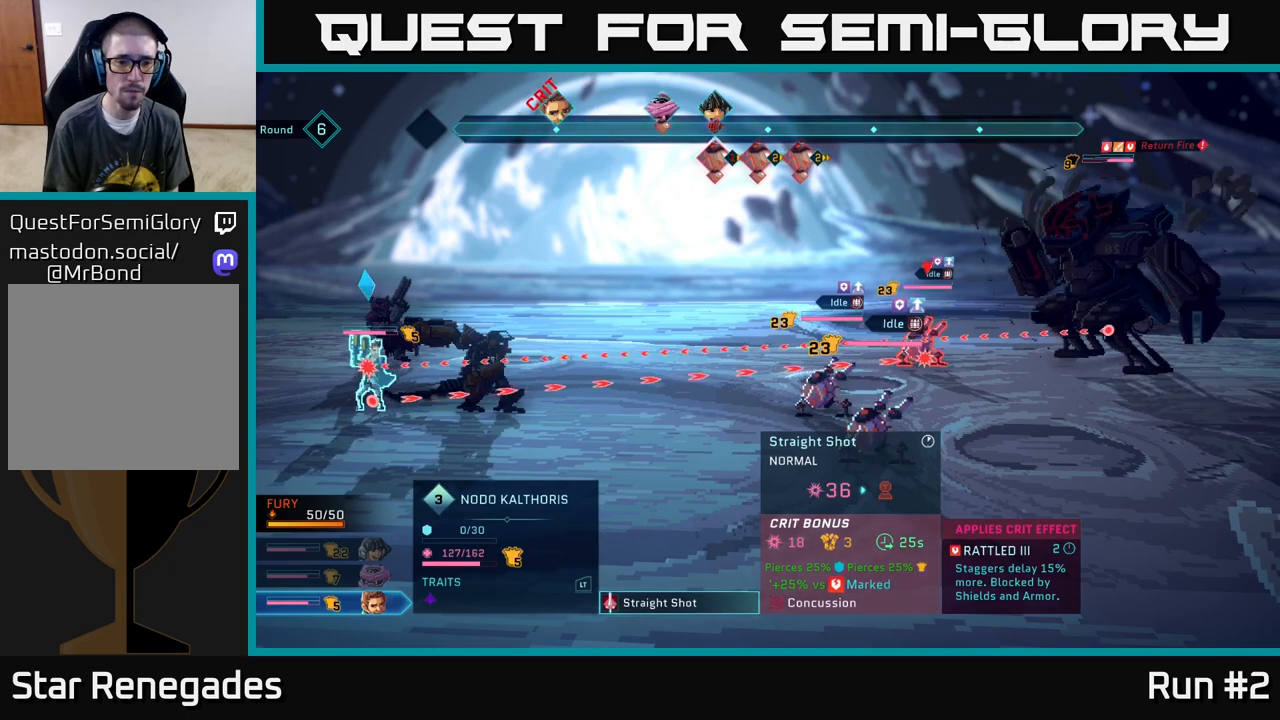
{"buttons": [], "left_stick": "center", "right_stick": "center", "events": [[117, "B", "up"]]}
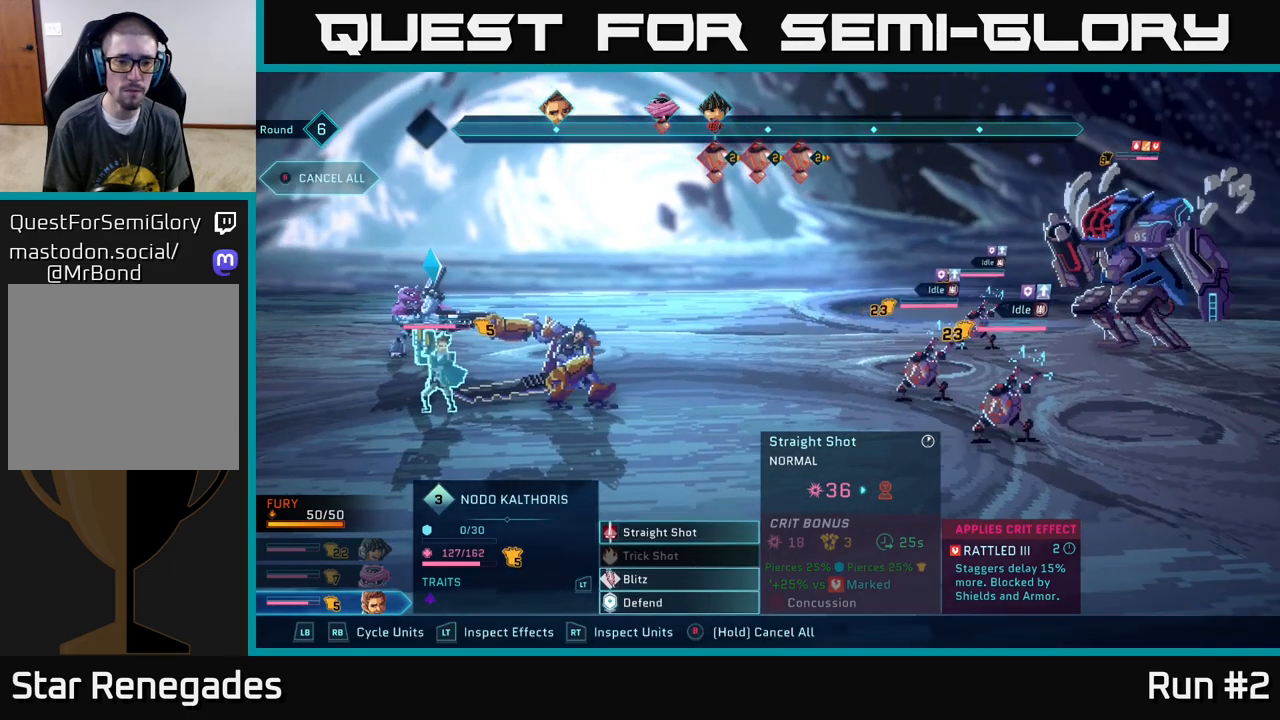
{"buttons": [], "left_stick": "center", "right_stick": "center", "events": []}
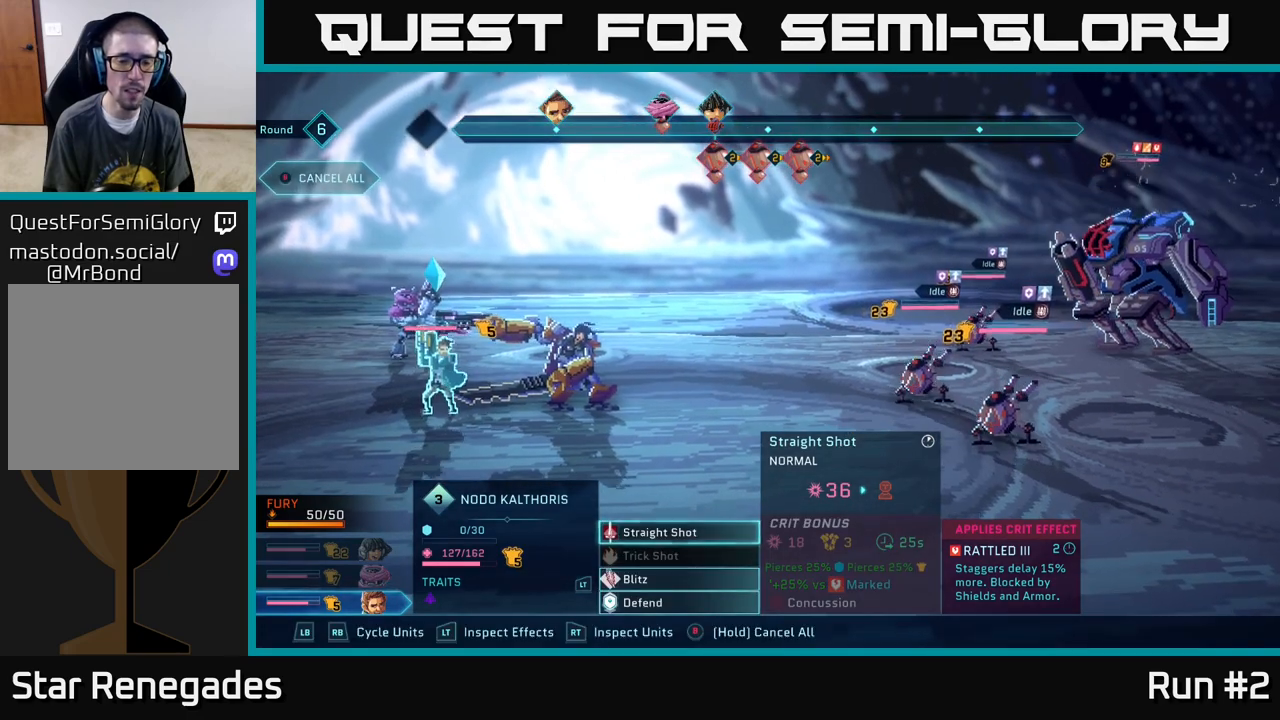
{"buttons": [], "left_stick": "center", "right_stick": "center", "events": []}
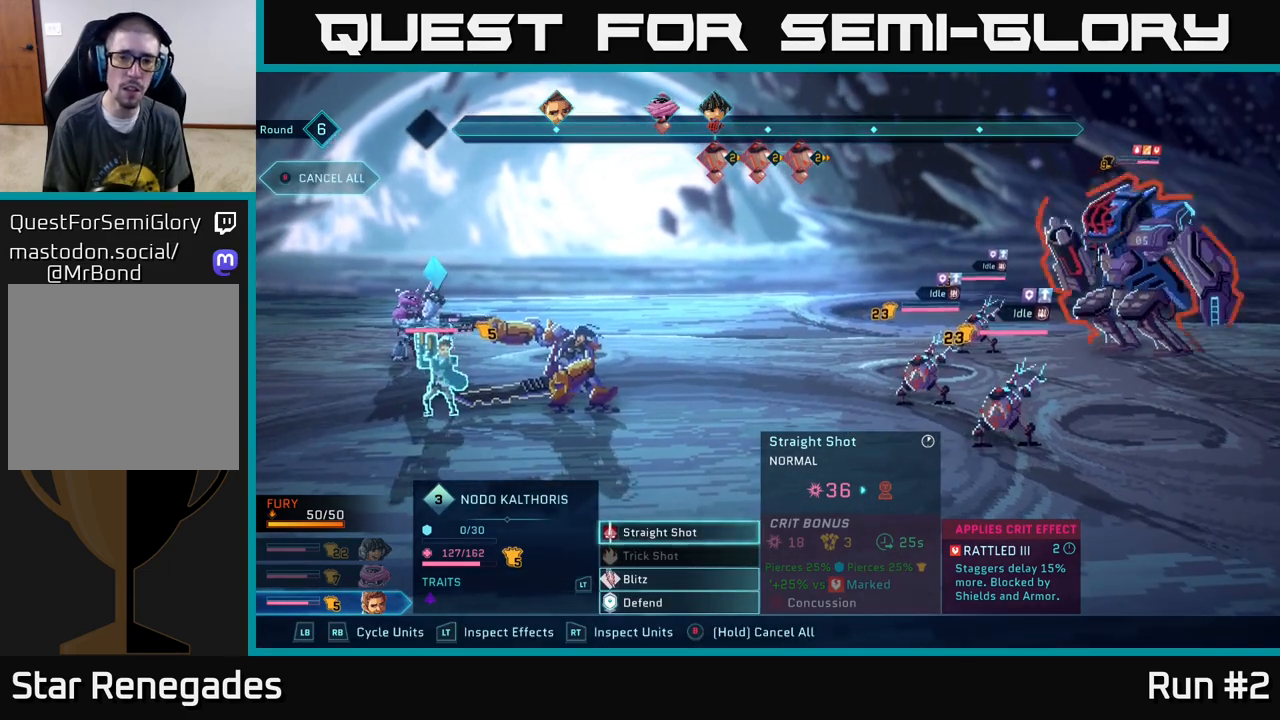
{"buttons": ["A"], "left_stick": "center", "right_stick": "center", "events": [[383, "A", "down"]]}
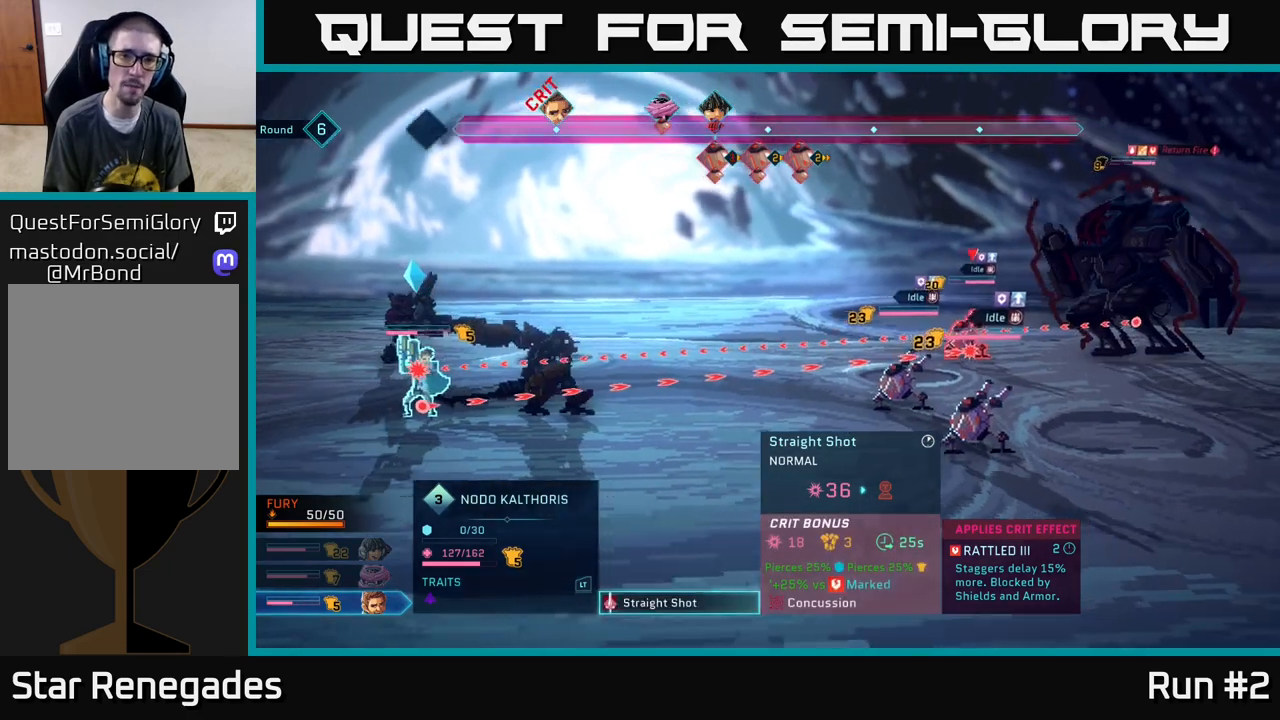
{"buttons": [], "left_stick": "center", "right_stick": "center", "events": [[50, "A", "up"]]}
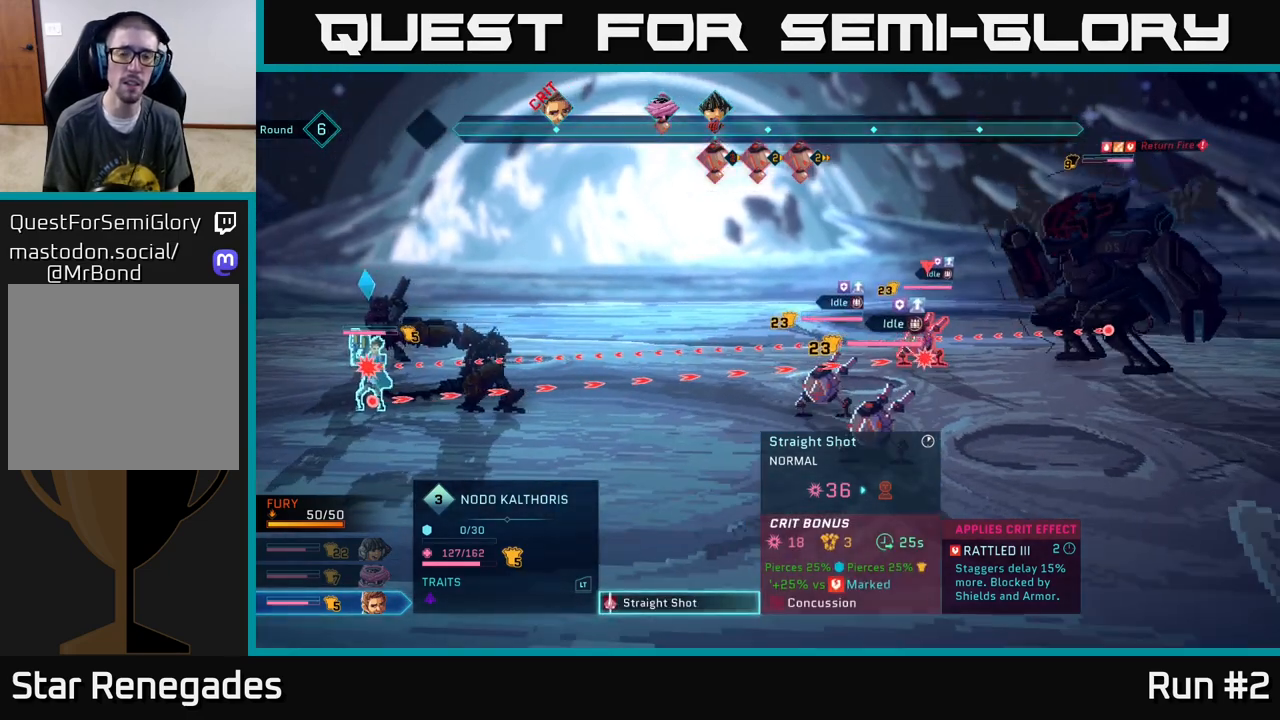
{"buttons": [], "left_stick": "center", "right_stick": "center", "events": [[283, "B", "down"], [400, "B", "up"]]}
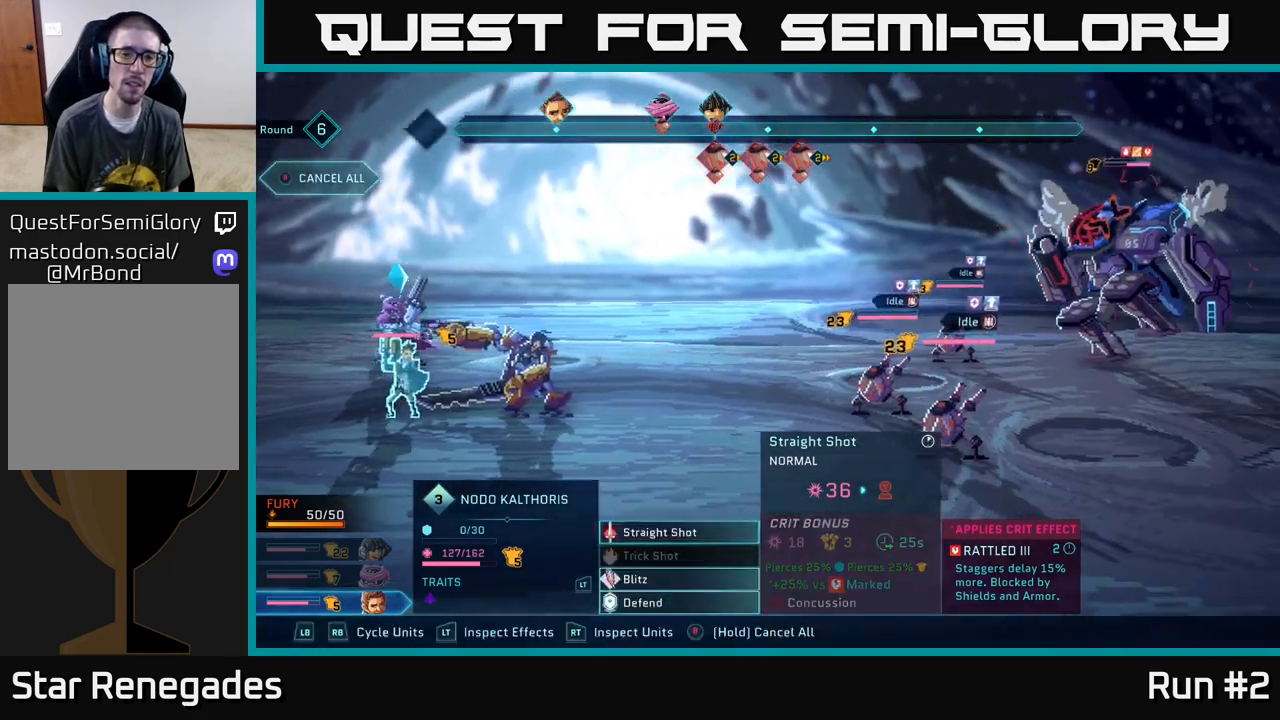
{"buttons": [], "left_stick": "down", "right_stick": "center", "events": [[83, "left_stick", "down"], [300, "left_stick", "center"], [450, "left_stick", "down"]]}
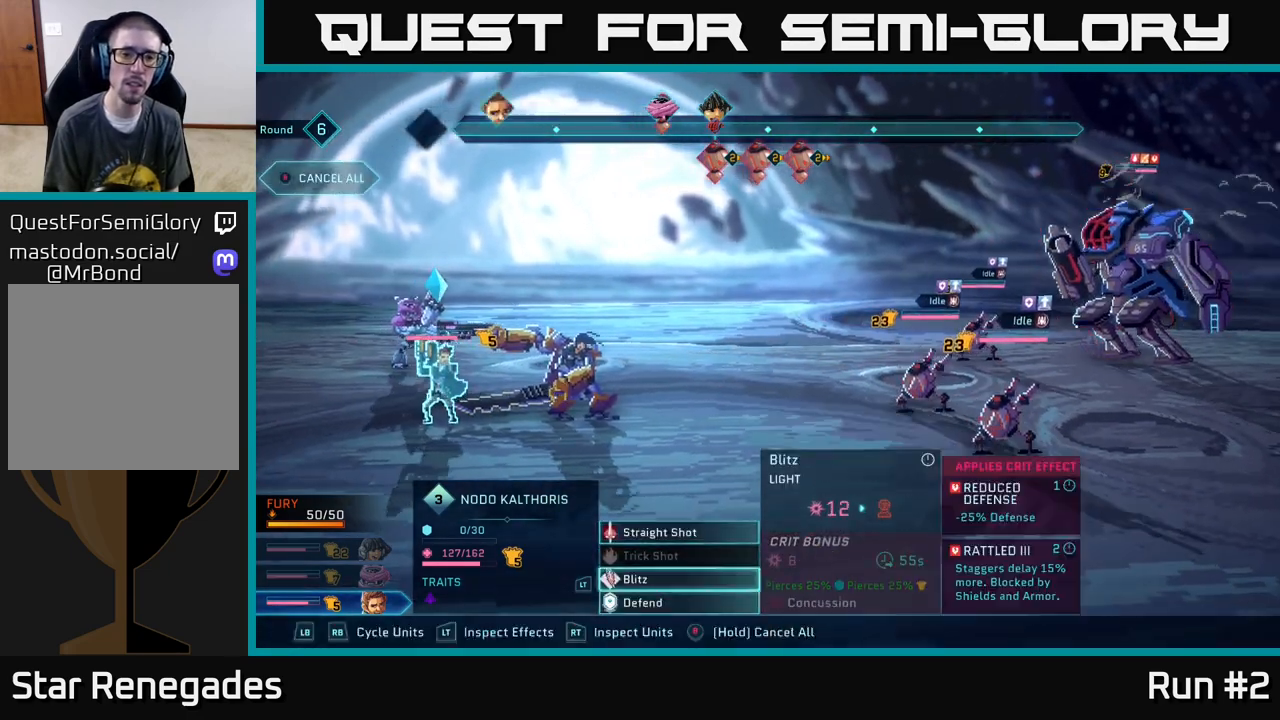
{"buttons": [], "left_stick": "center", "right_stick": "center", "events": [[83, "A", "down"], [150, "left_stick", "center"], [233, "A", "up"]]}
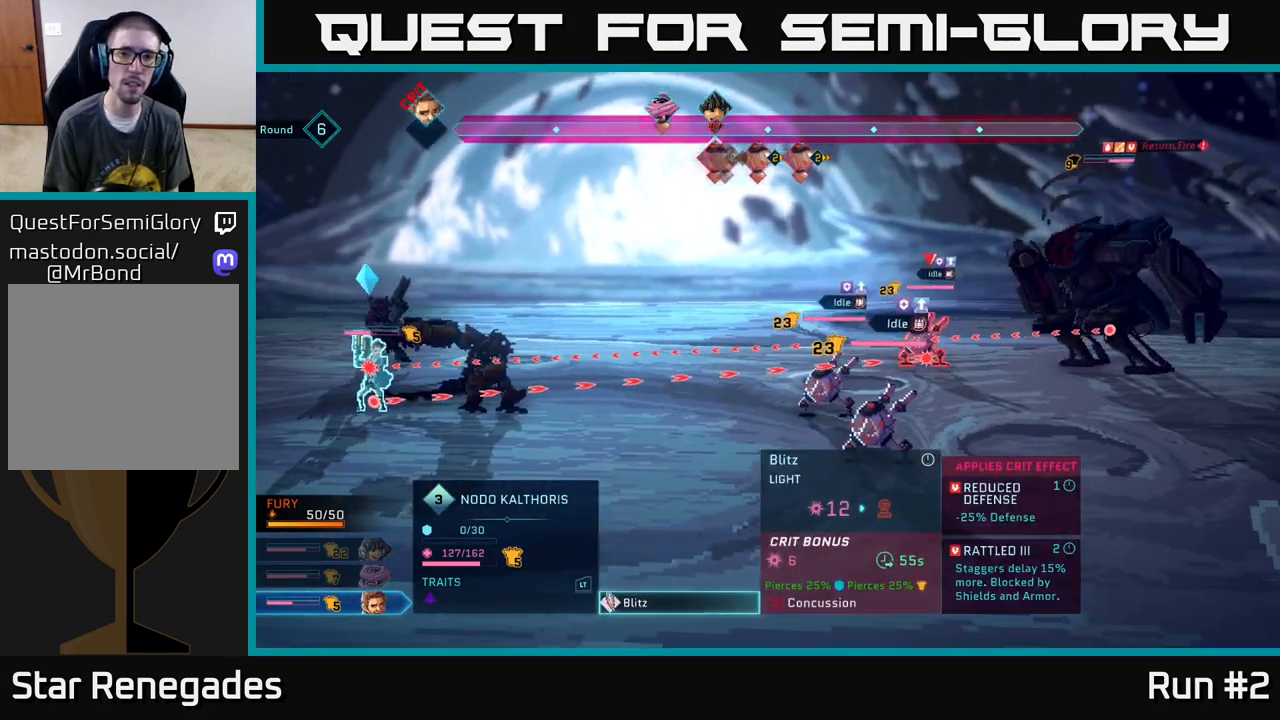
{"buttons": [], "left_stick": "center", "right_stick": "center", "events": []}
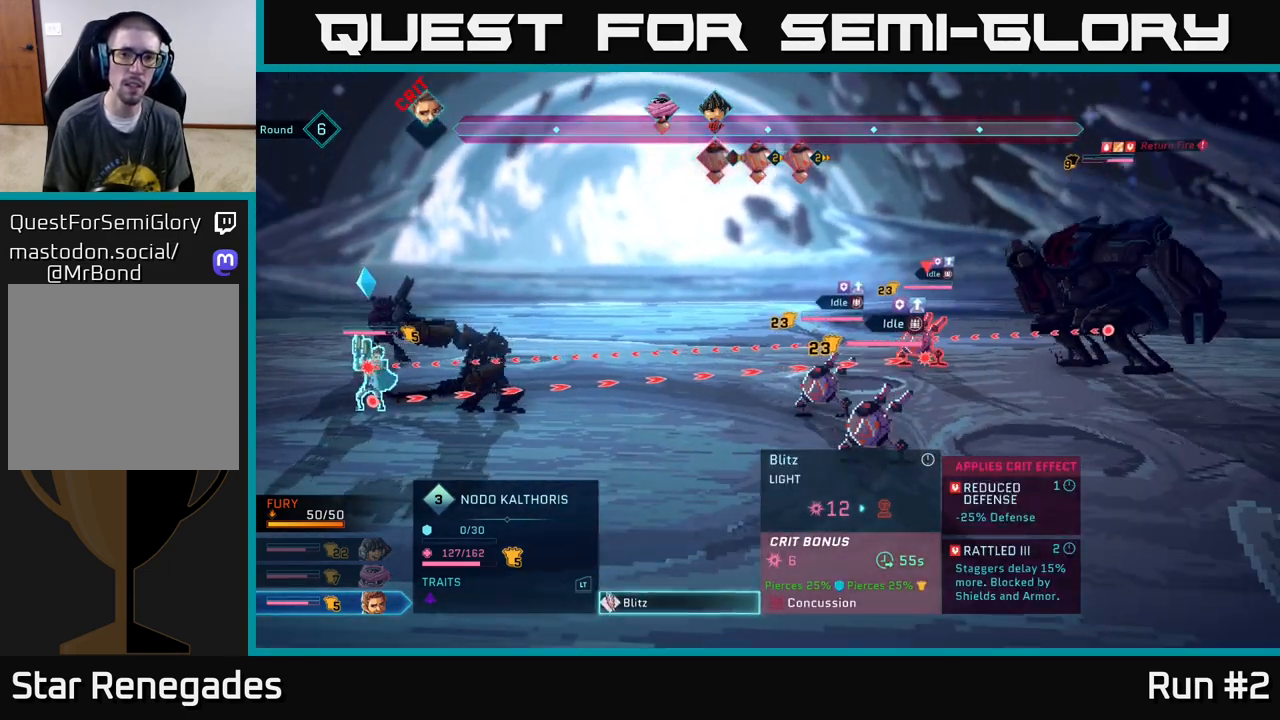
{"buttons": [], "left_stick": "center", "right_stick": "center", "events": []}